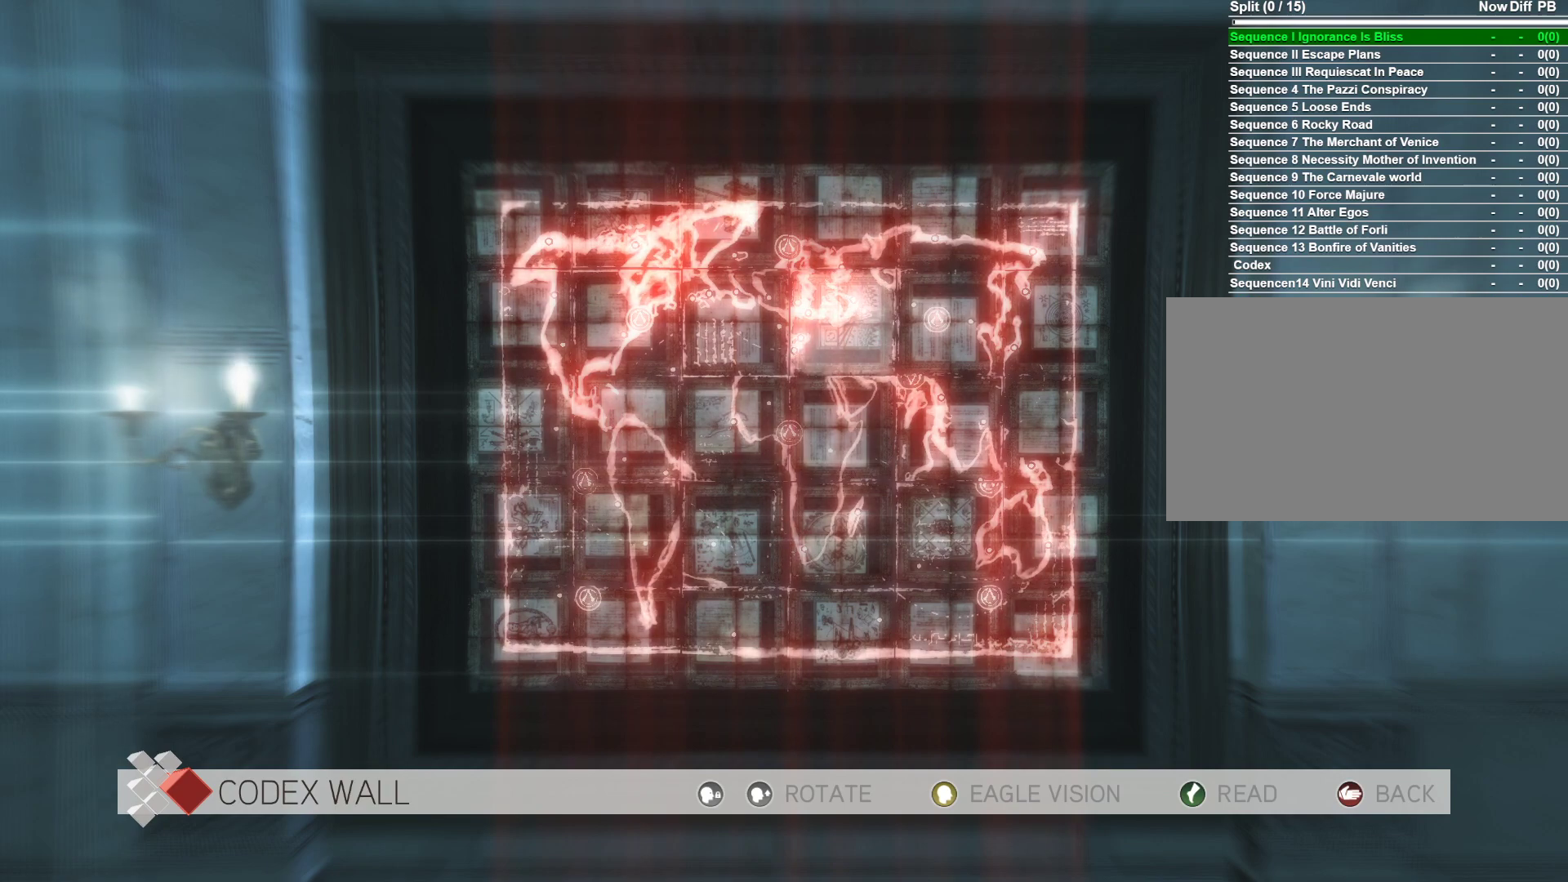
Gameplay with keyboard and mouse; each line is a JSON object with the keys and mouse buttons held at the frame after it. "events" lists presses ("down") and releases ("up") of "1", "2", "3", "4", "5", "a", "alt", "c", "caps_lock", "ctrl", "d", "e", "f", "g", "q", "r", "s", "shift", "space", "t", "tab", "v", "w", "x", "z", "mouse_left", "mouse_wheel" and "mouse_right" between this image and that frame as [ms after this image, input, new state], when the widget could be followed in between. "mouse_left", "mouse_wheel", "mouse_right" = the "left", "wheel", "right" buttons of the "mouse" list. No other keys are recorded. "wheel" means that the mouse wheel is clicked or scrolled. "mouse_move" is the direction in which the mouse moves at that frame (one of eight, or "still"), when it could be read.
{"keys": [], "mouse": [], "mouse_move": "still", "events": []}
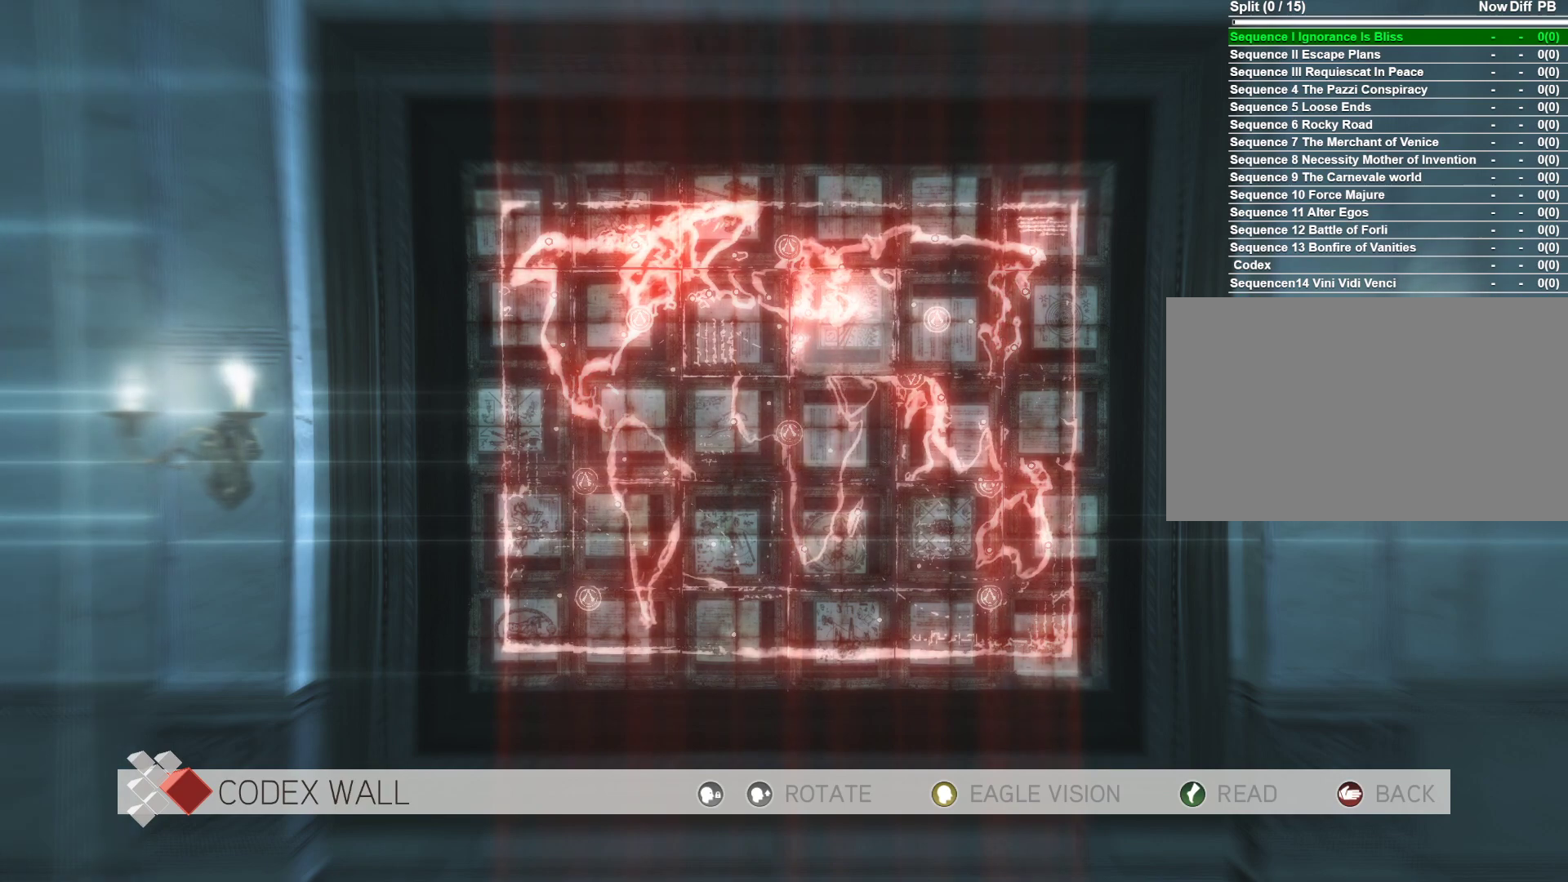
{"keys": [], "mouse": [], "mouse_move": "still", "events": []}
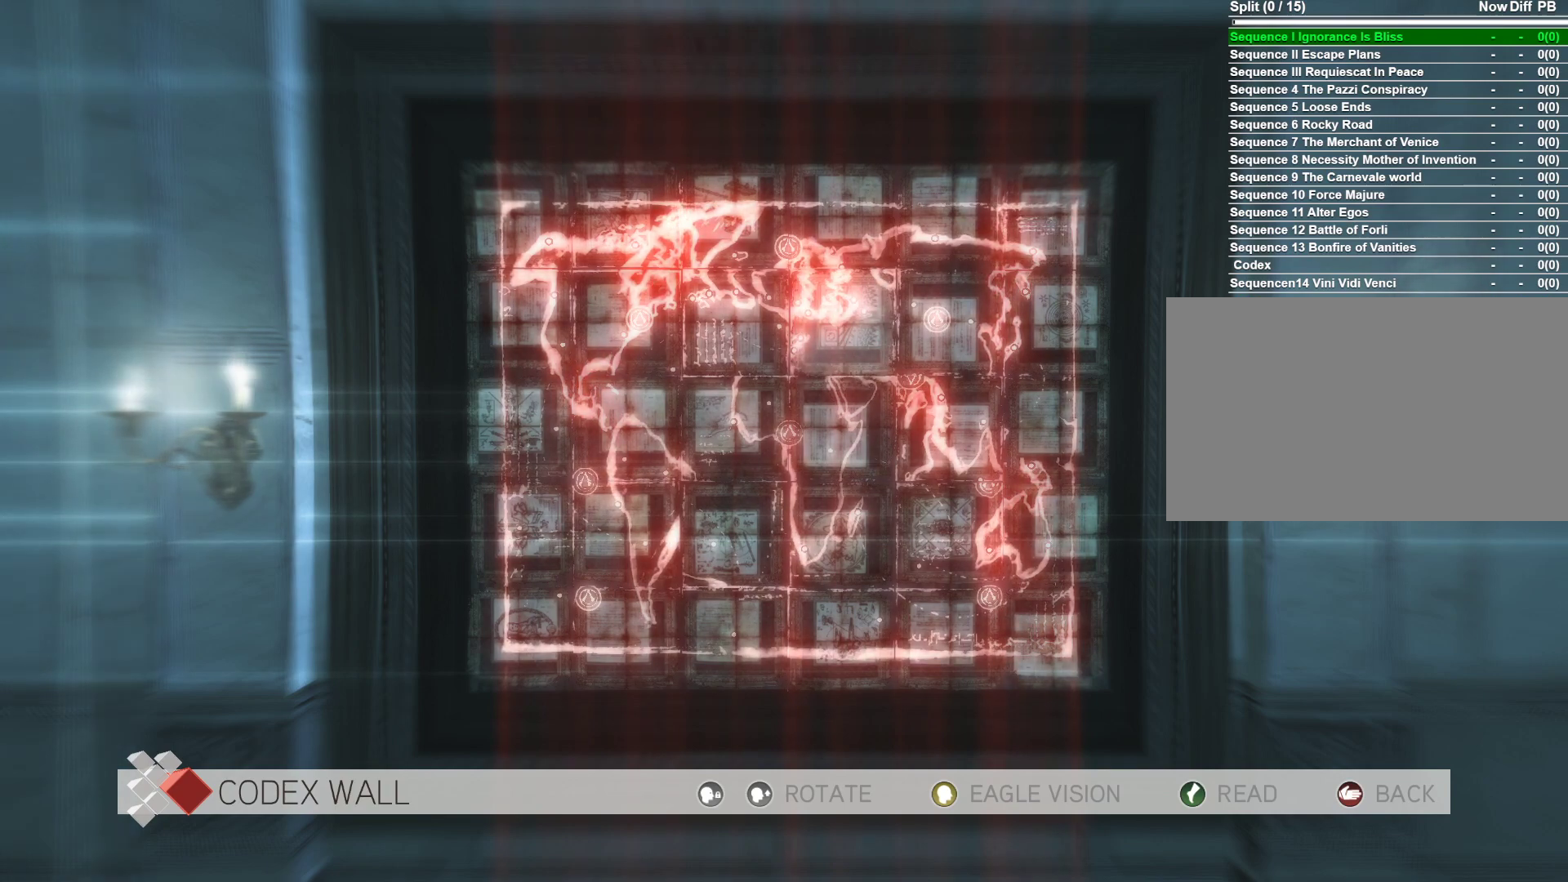
{"keys": [], "mouse": [], "mouse_move": "still", "events": []}
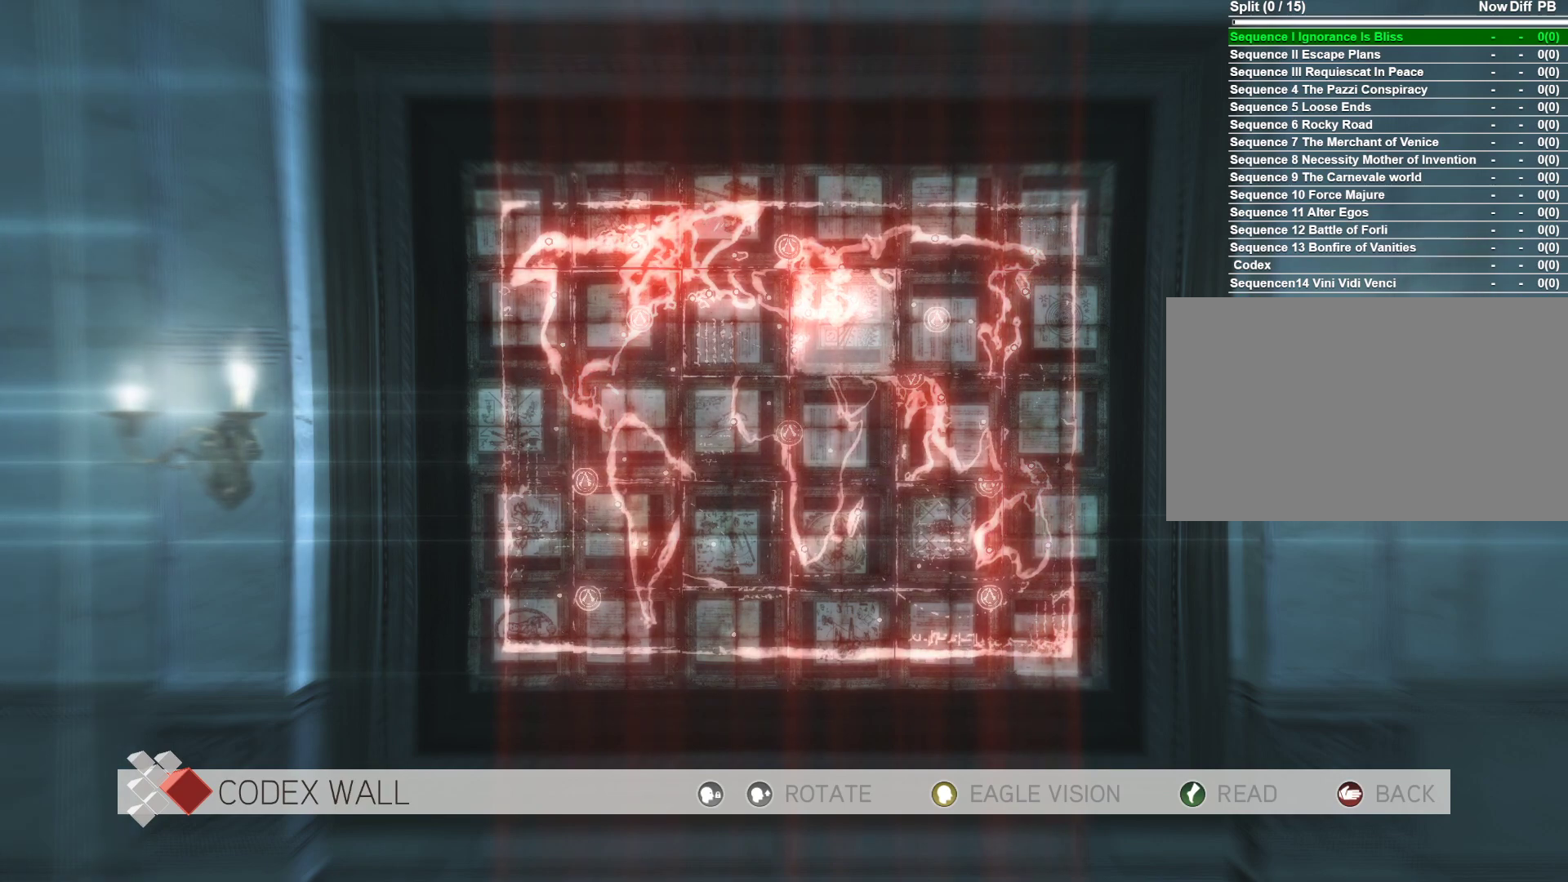
{"keys": [], "mouse": [], "mouse_move": "still", "events": []}
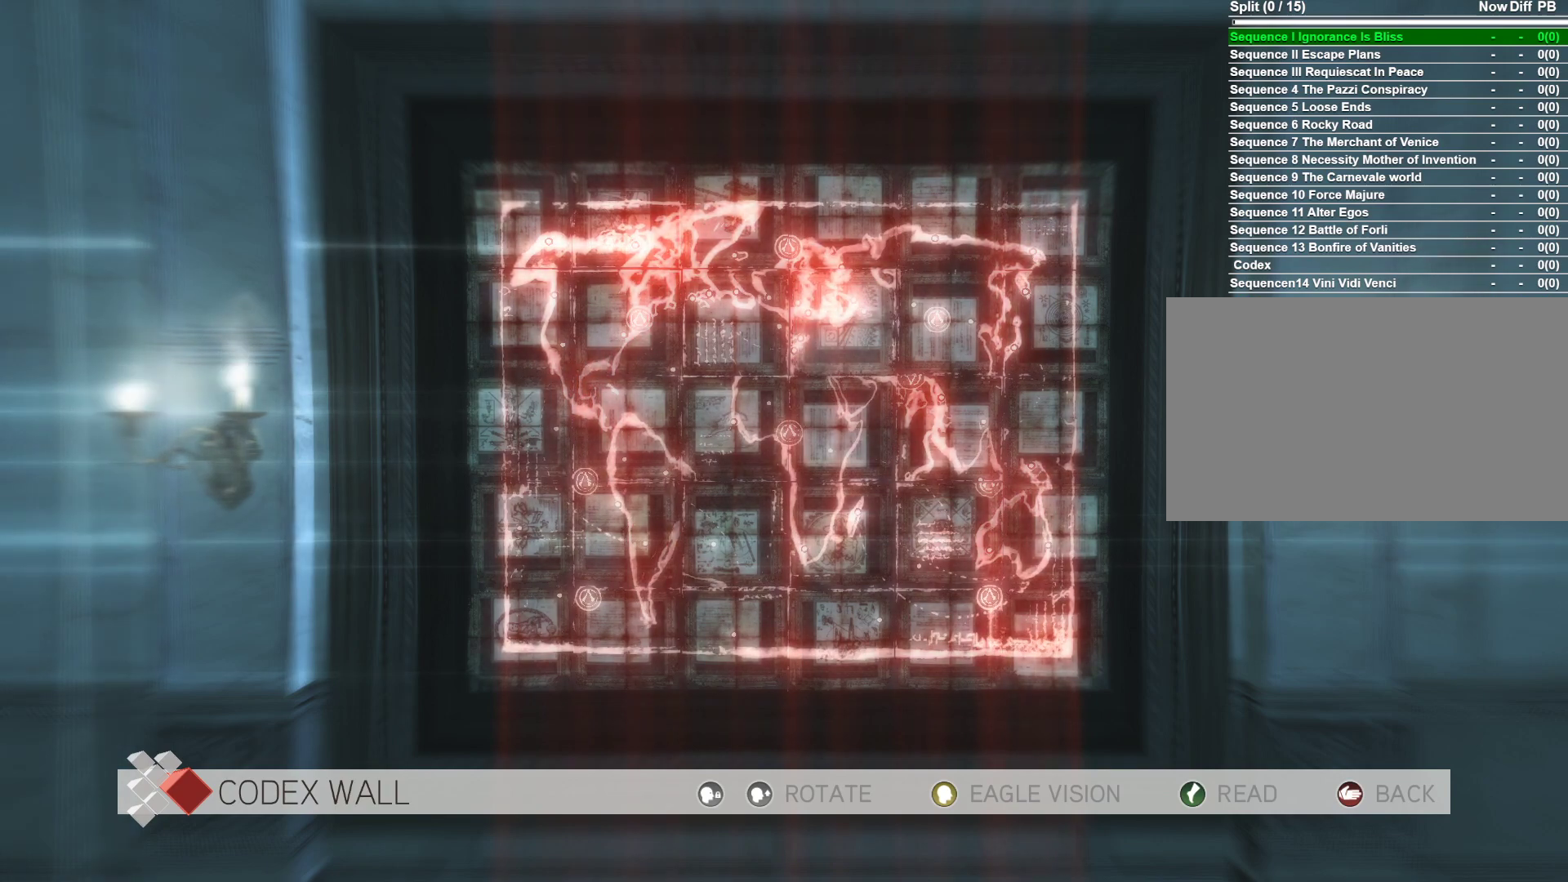
{"keys": [], "mouse": [], "mouse_move": "still", "events": []}
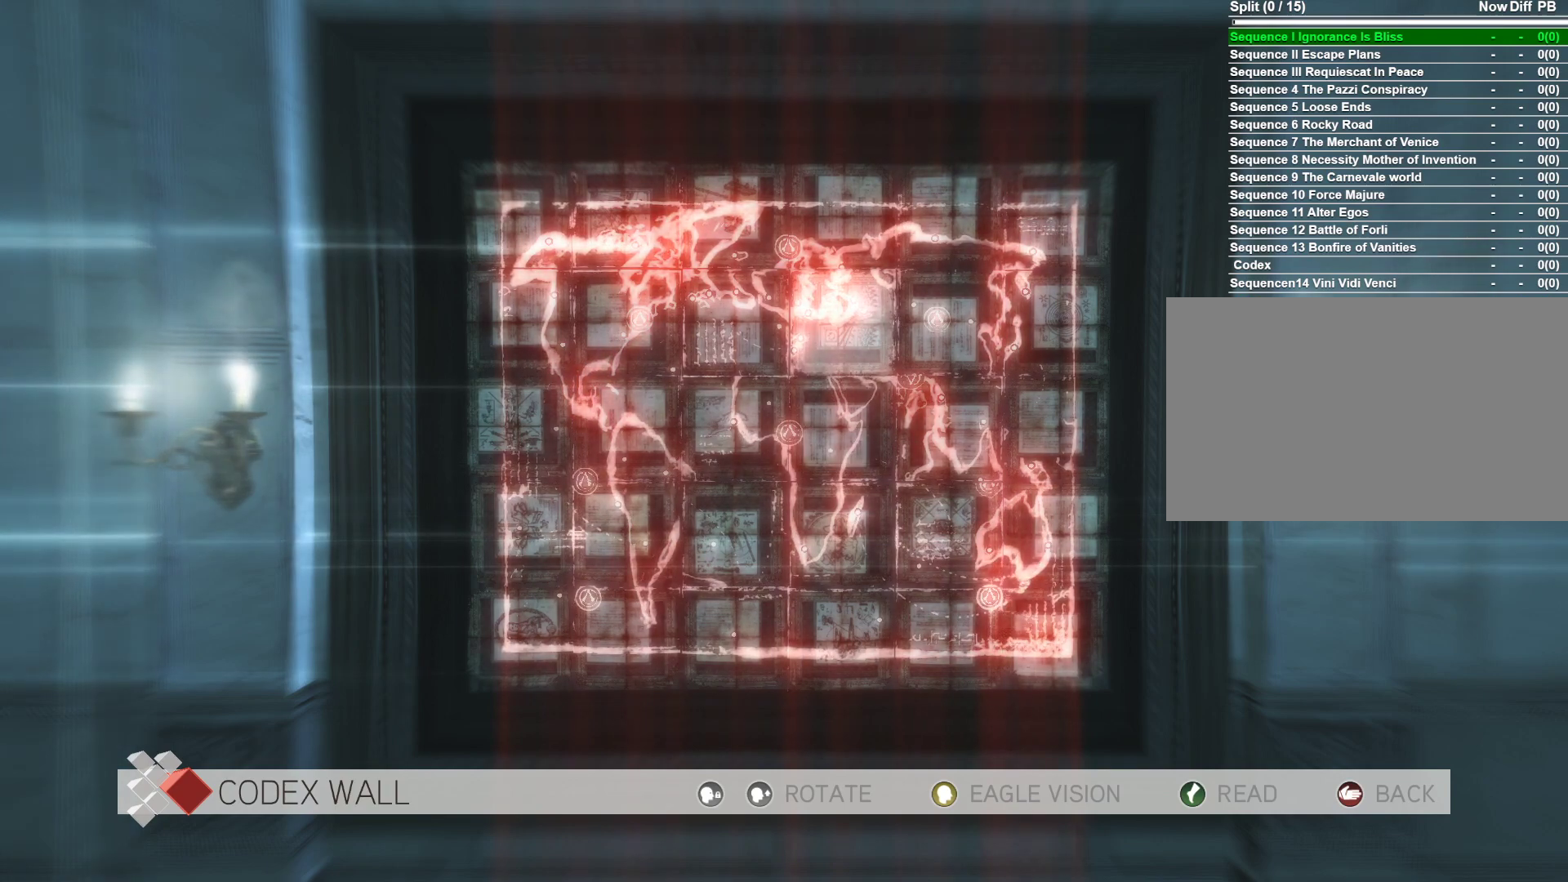
{"keys": [], "mouse": [], "mouse_move": "still", "events": []}
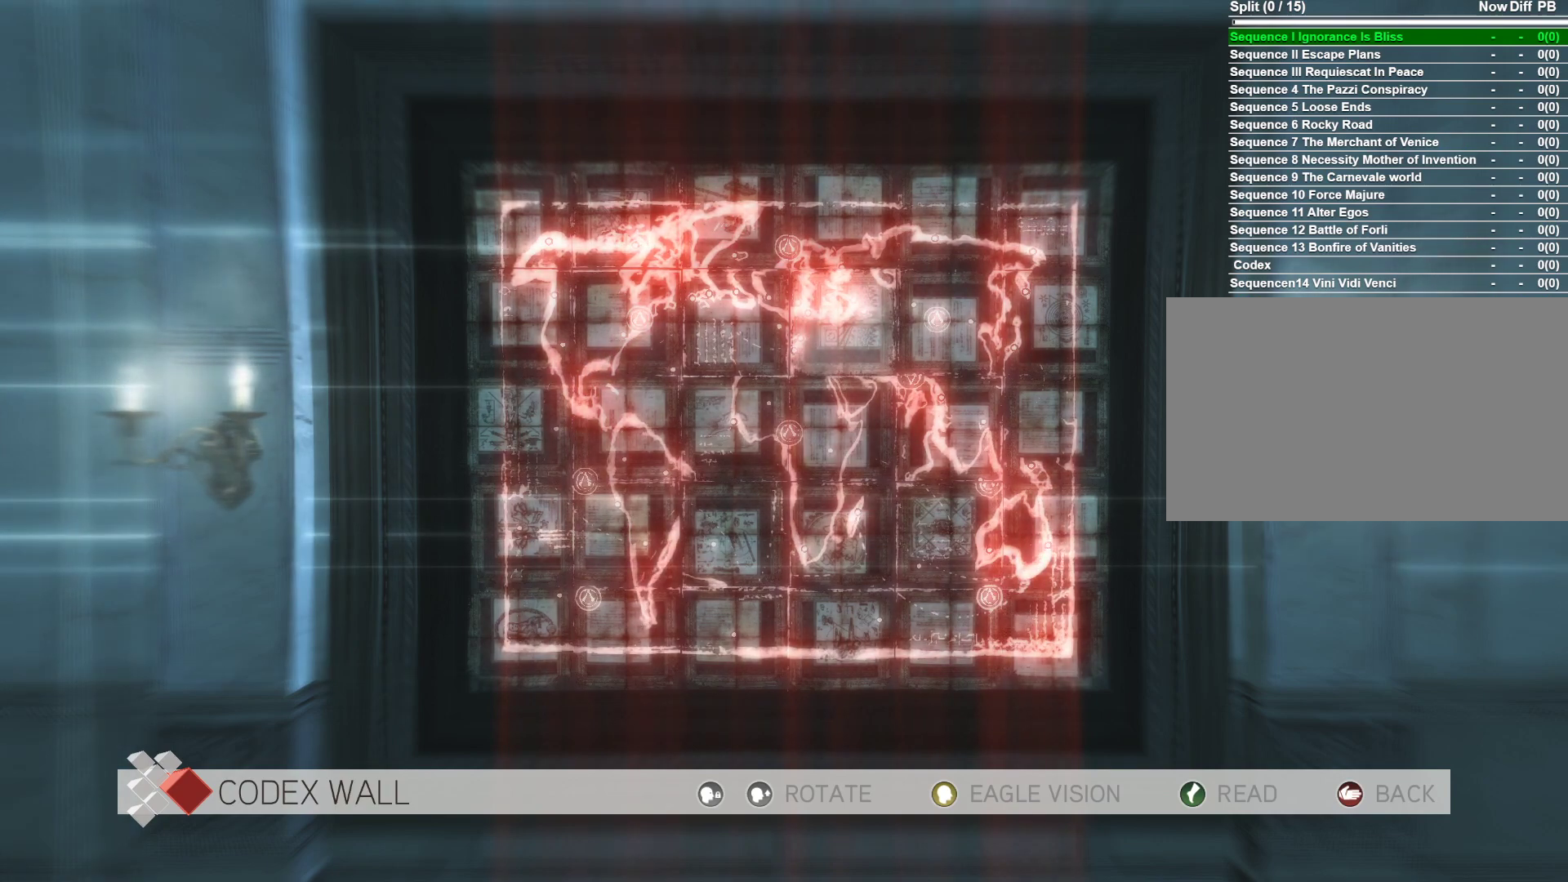
{"keys": [], "mouse": ["right"], "mouse_move": "still", "events": [[33, "mouse_right", "down"], [166, "mouse_right", "up"], [500, "mouse_right", "down"]]}
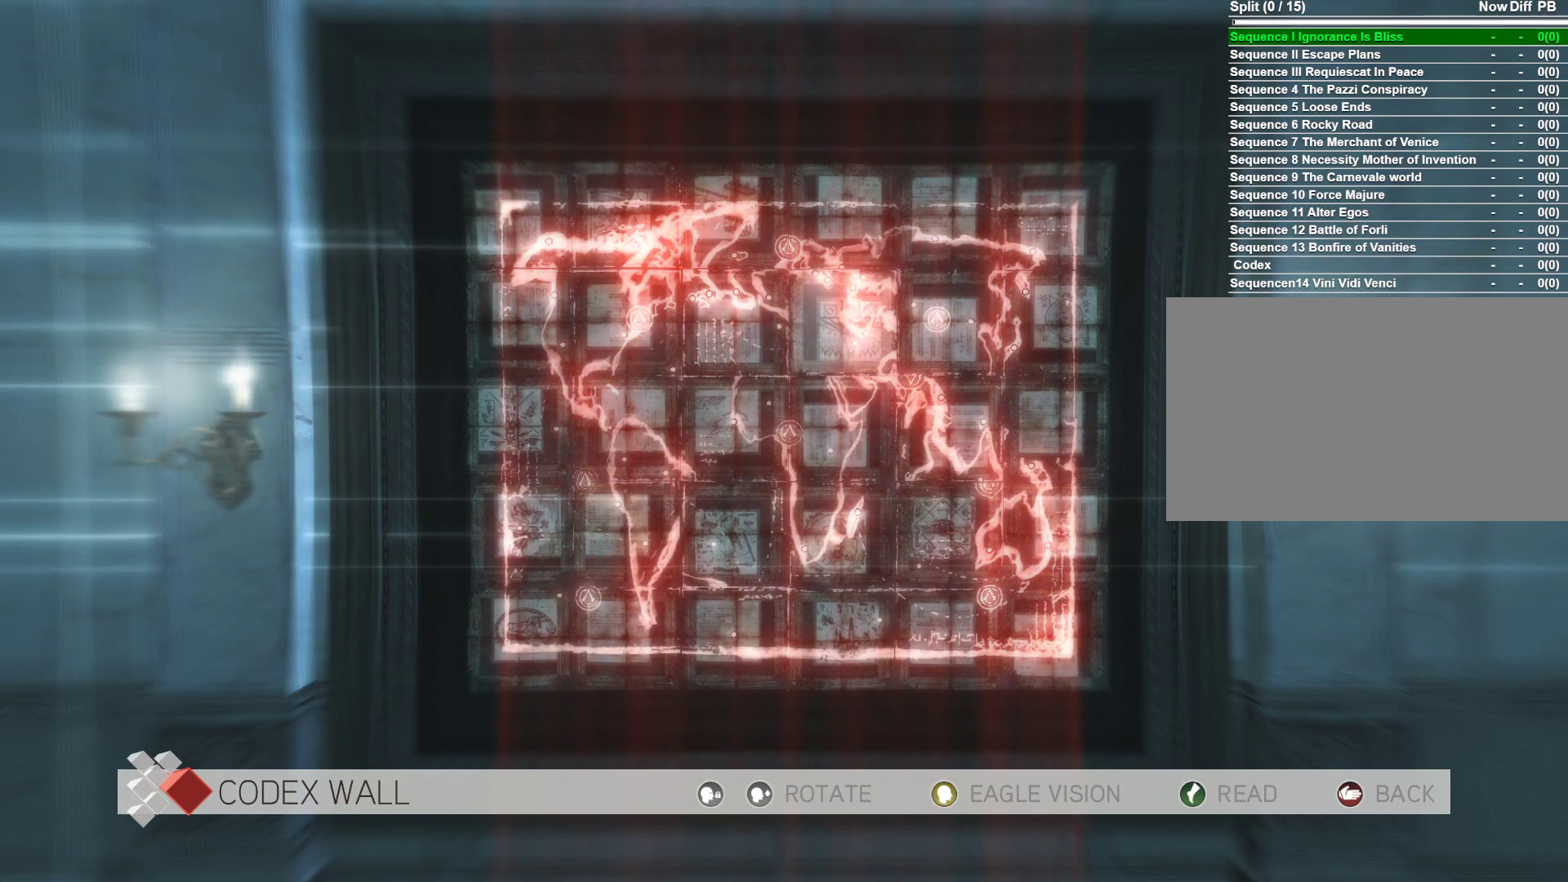
{"keys": [], "mouse": [], "mouse_move": "still", "events": [[183, "mouse_right", "up"]]}
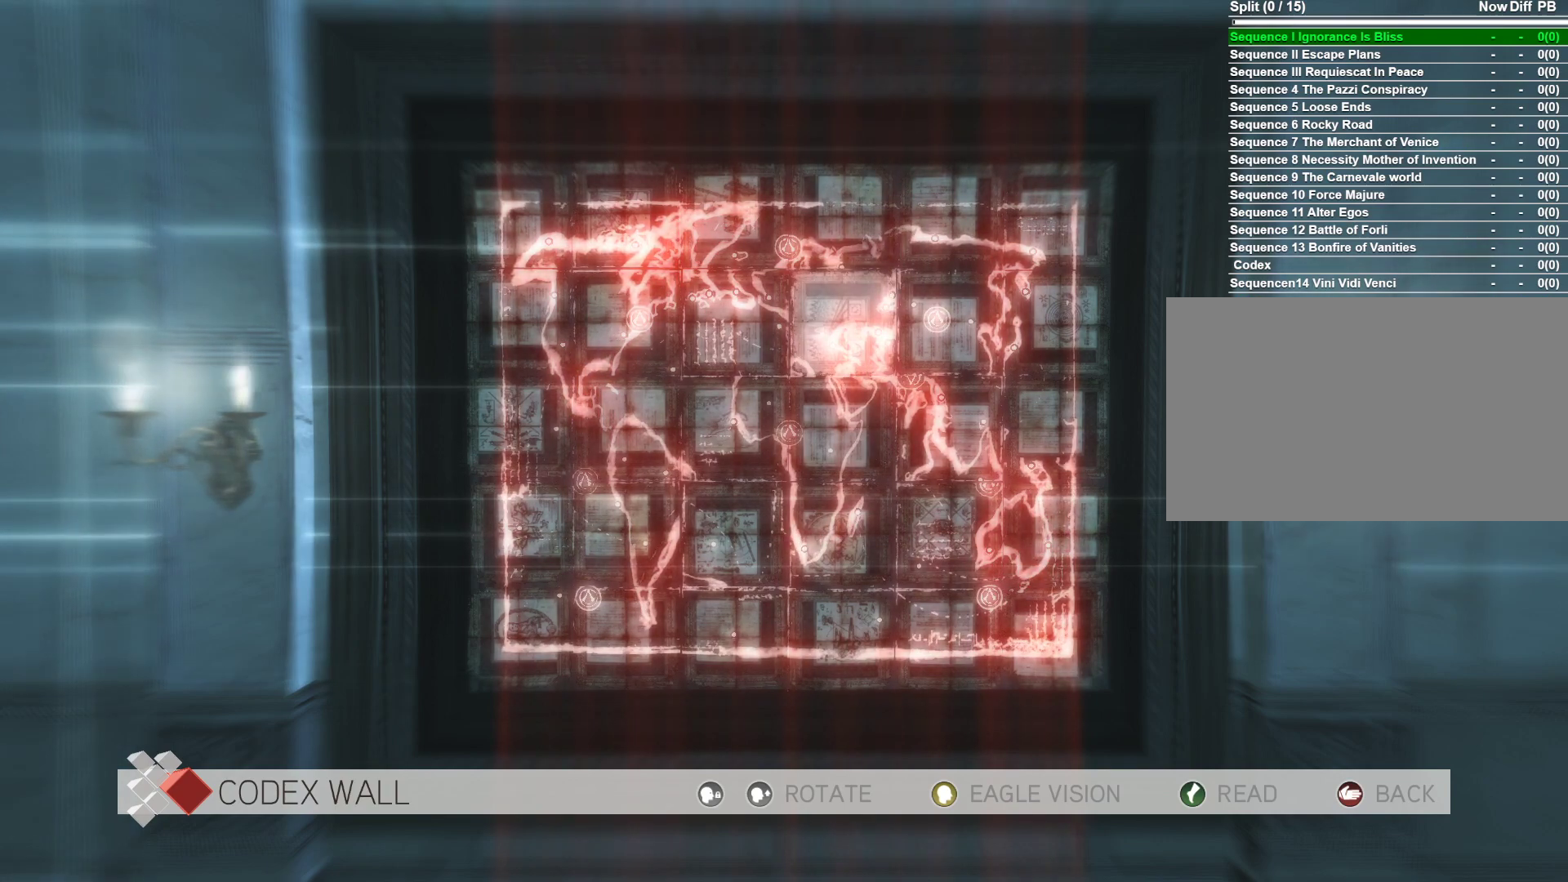
{"keys": [], "mouse": [], "mouse_move": "still", "events": [[100, "mouse_right", "down"], [250, "mouse_right", "up"]]}
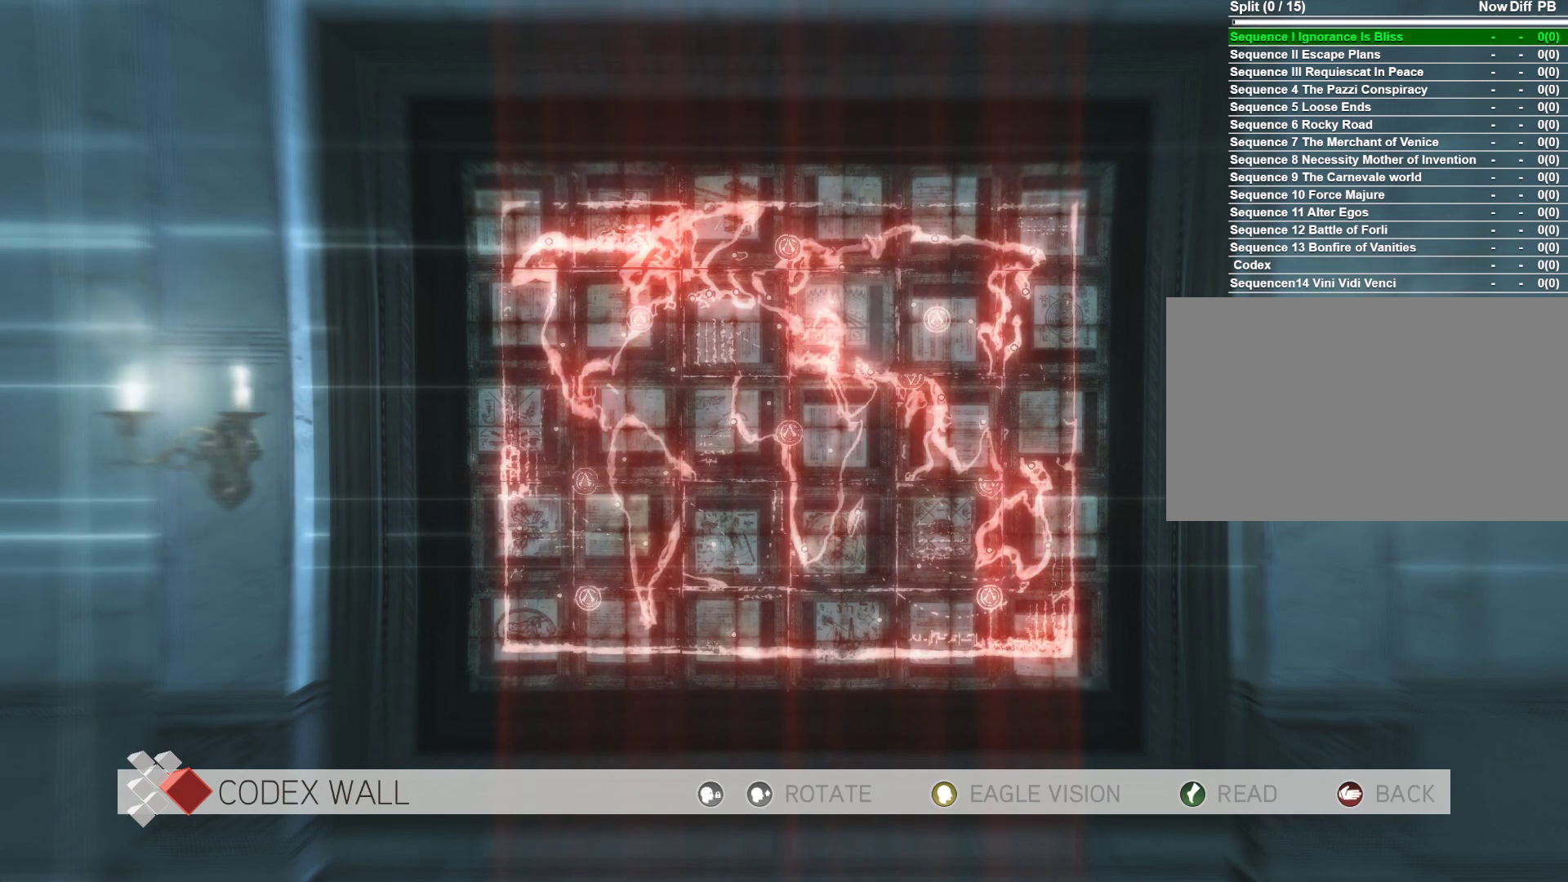
{"keys": [], "mouse": [], "mouse_move": "still", "events": []}
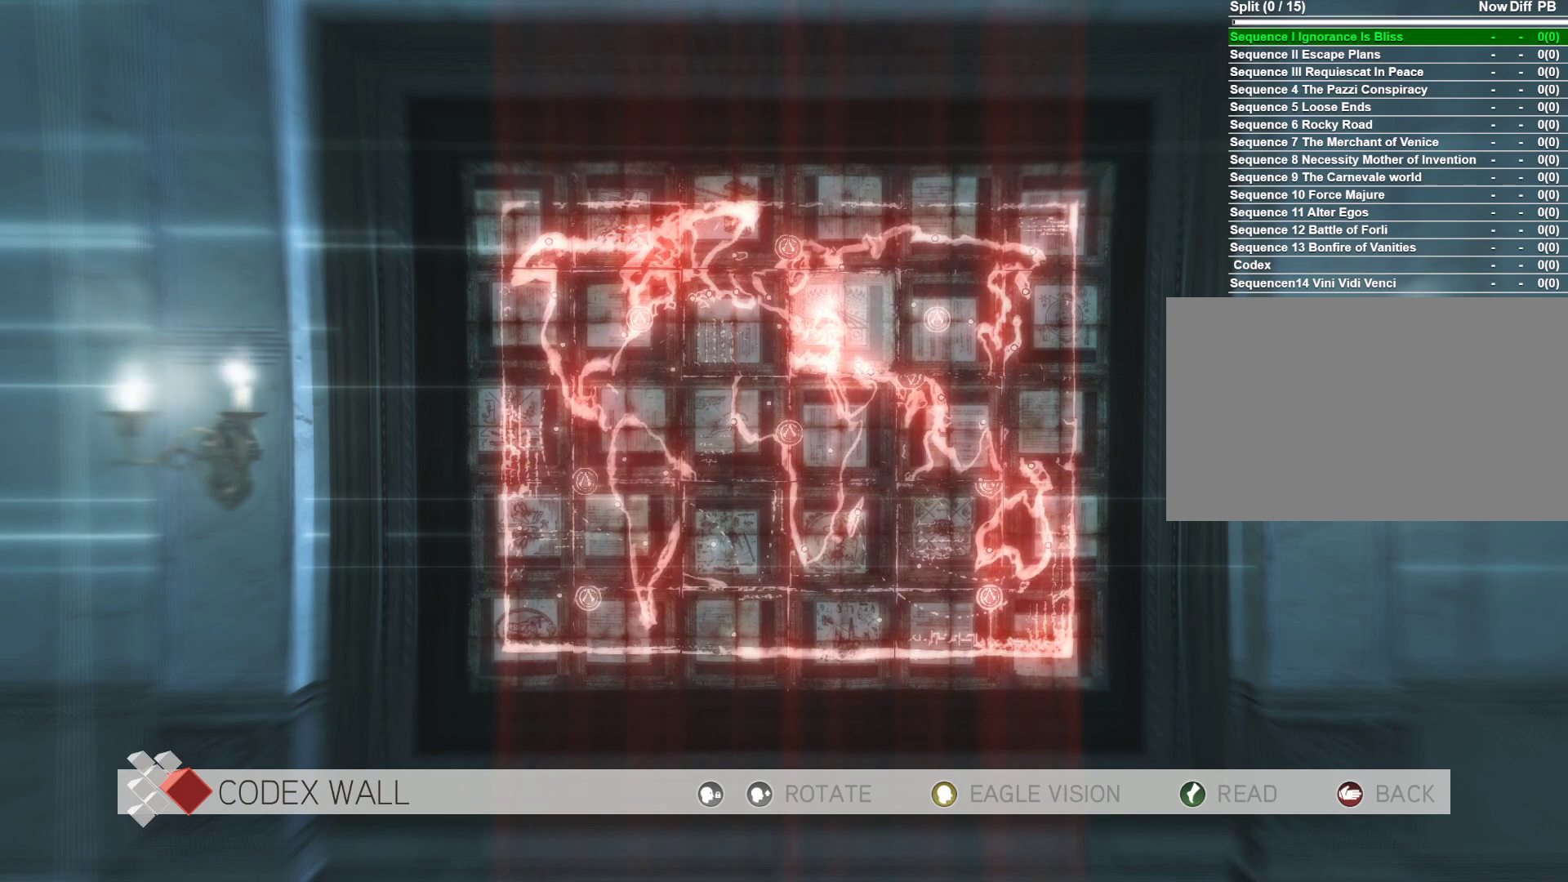
{"keys": [], "mouse": [], "mouse_move": "still", "events": []}
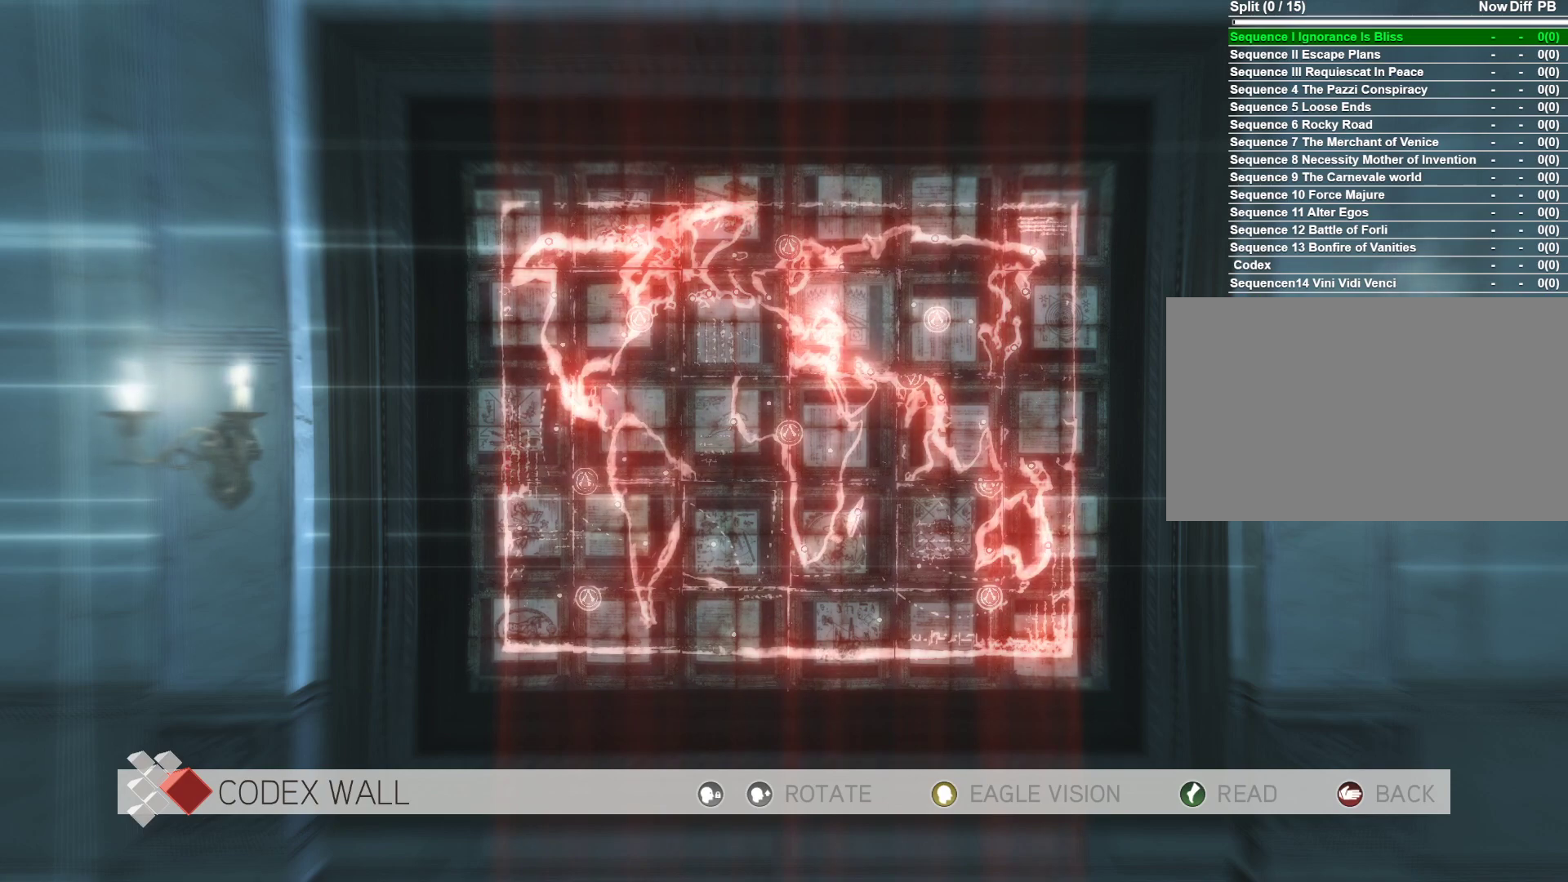
{"keys": [], "mouse": [], "mouse_move": "still", "events": []}
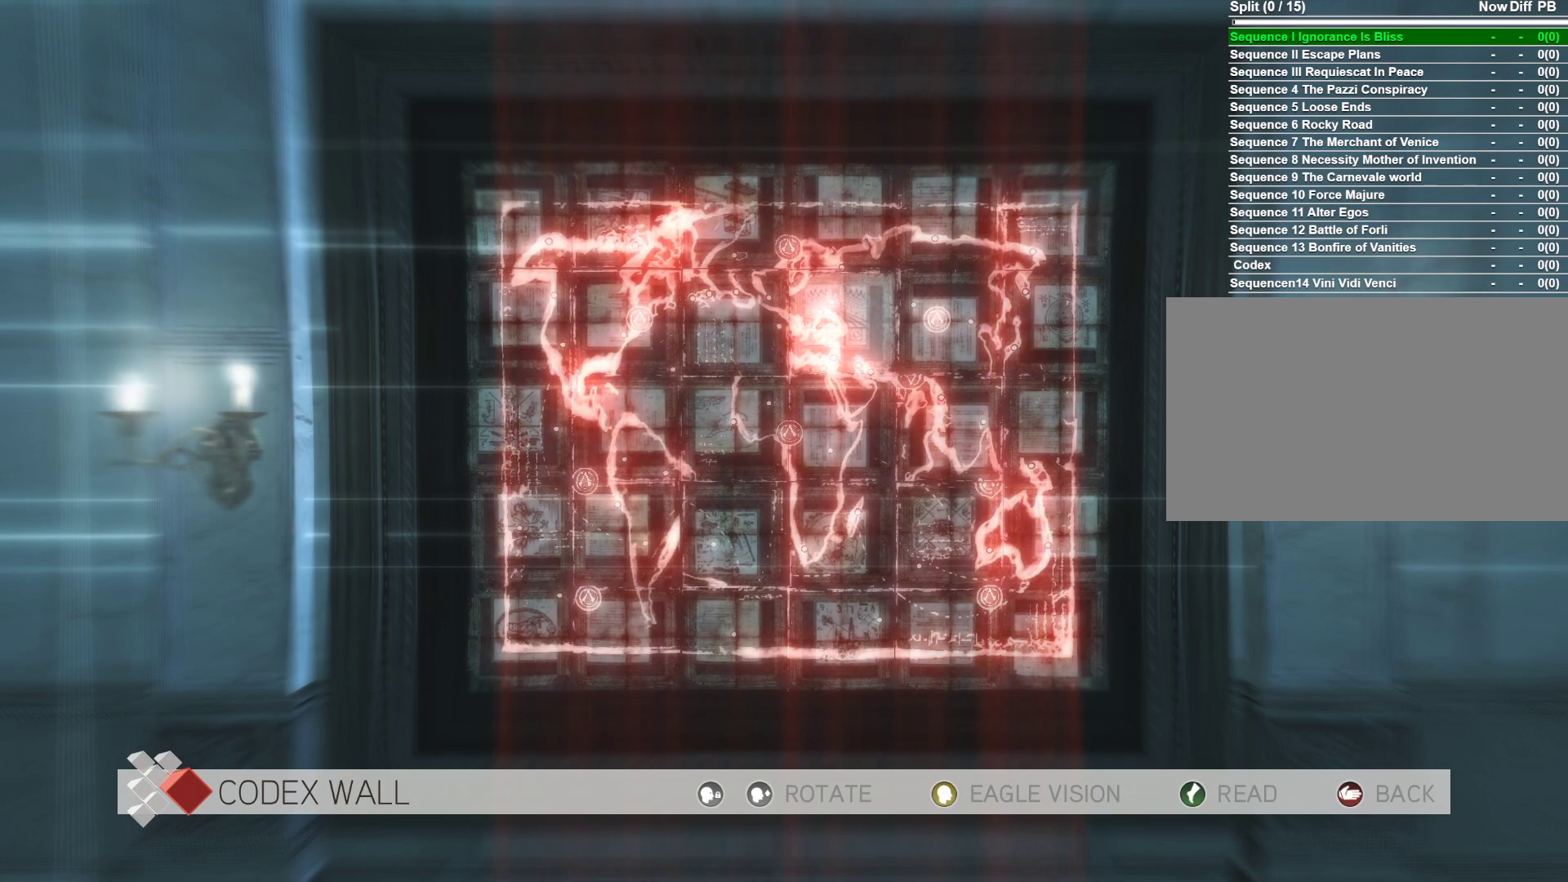
{"keys": [], "mouse": [], "mouse_move": "still", "events": [[266, "a", "down"], [400, "a", "up"]]}
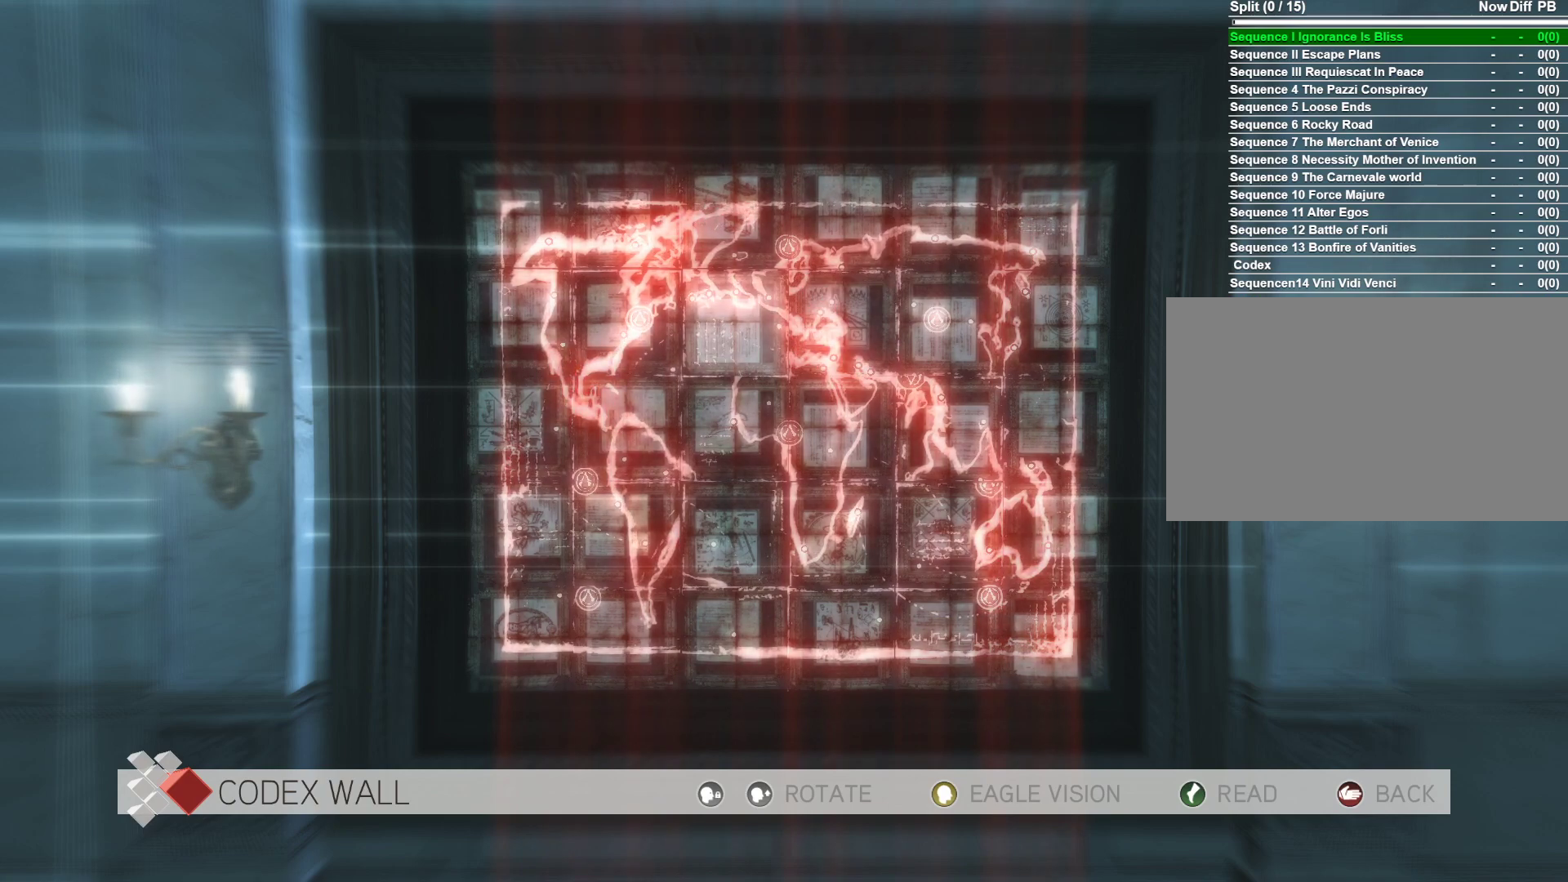
{"keys": [], "mouse": [], "mouse_move": "still", "events": []}
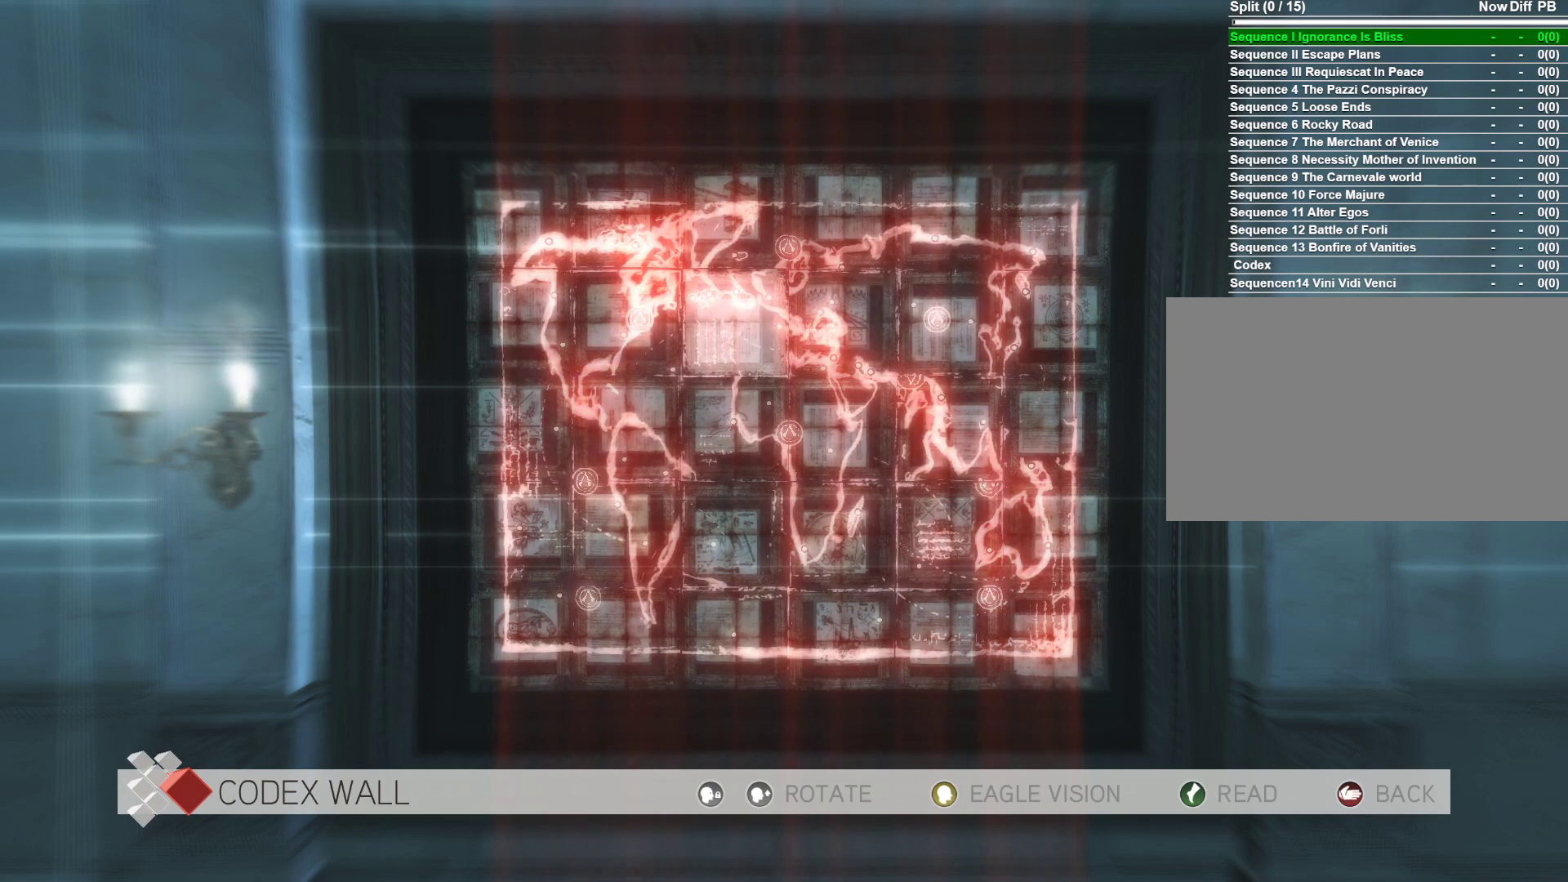
{"keys": [], "mouse": [], "mouse_move": "still", "events": []}
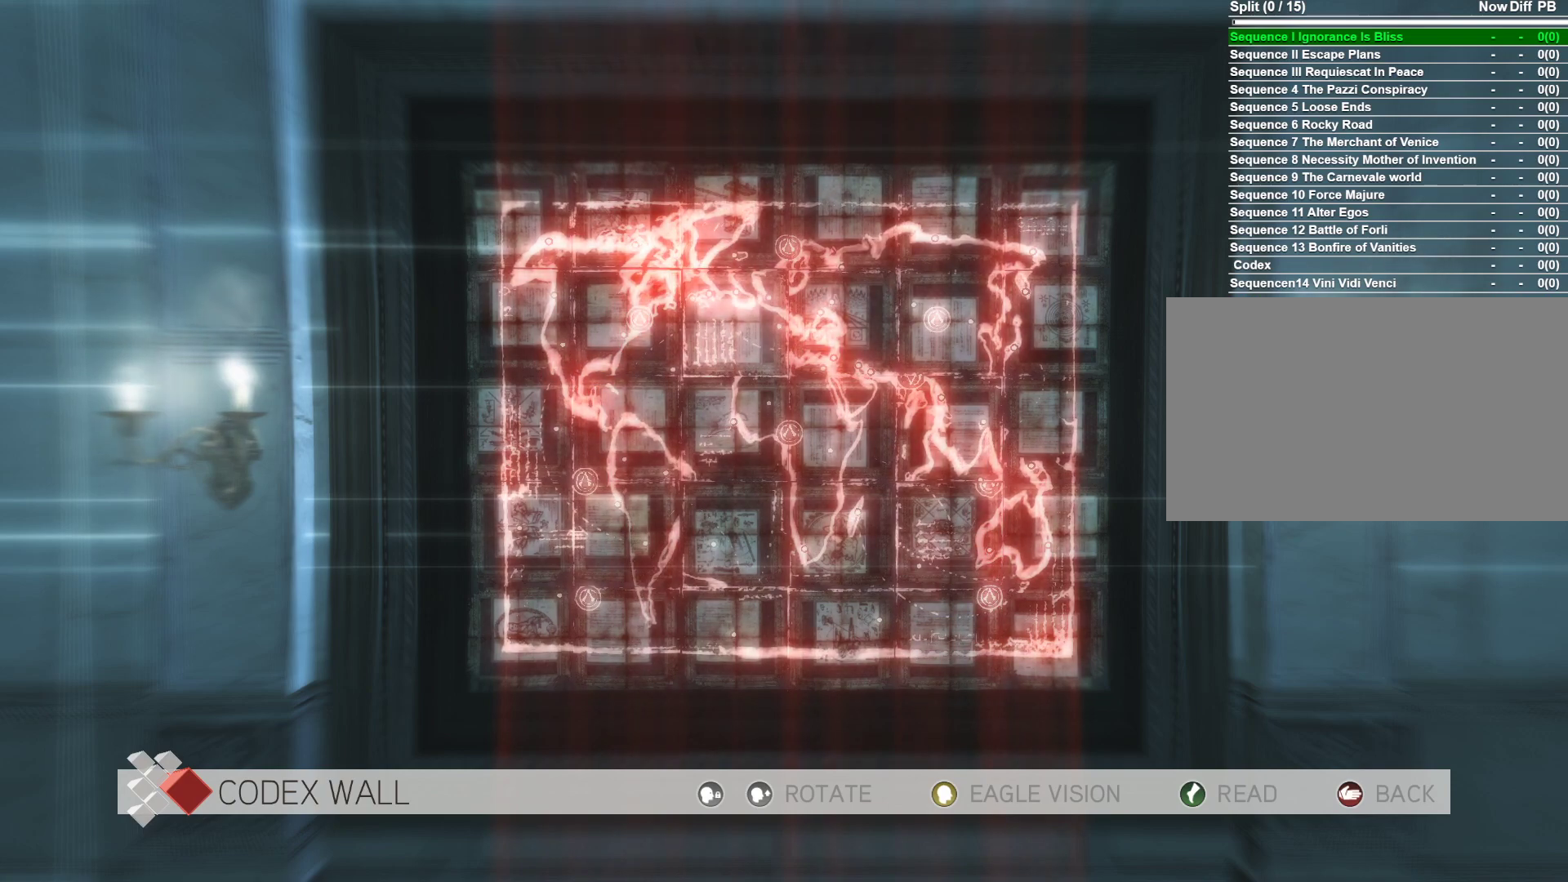
{"keys": [], "mouse": [], "mouse_move": "still", "events": []}
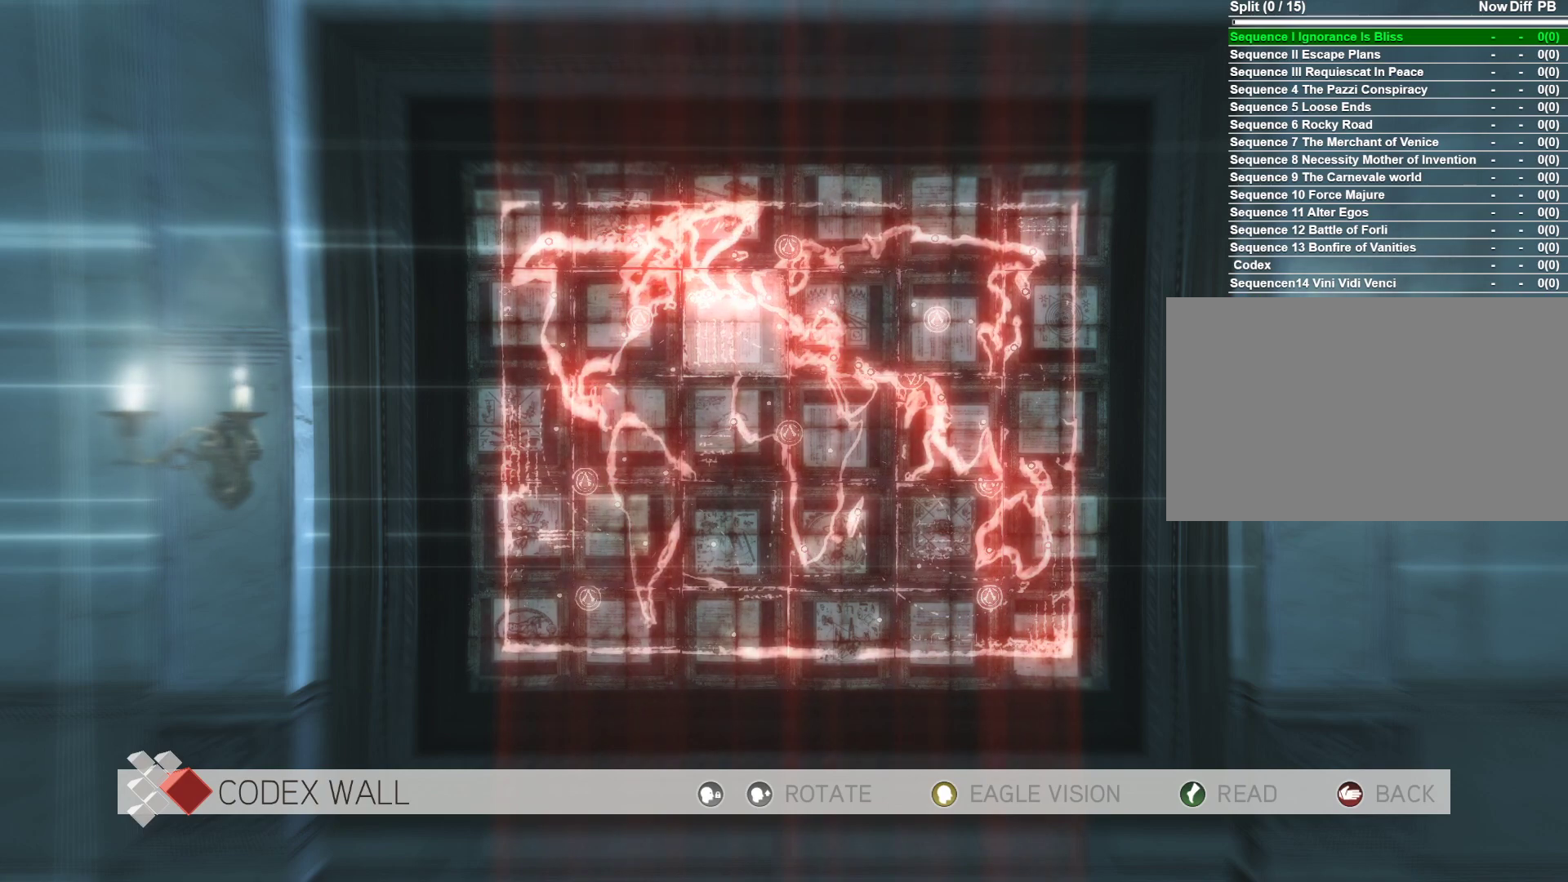
{"keys": [], "mouse": [], "mouse_move": "still", "events": []}
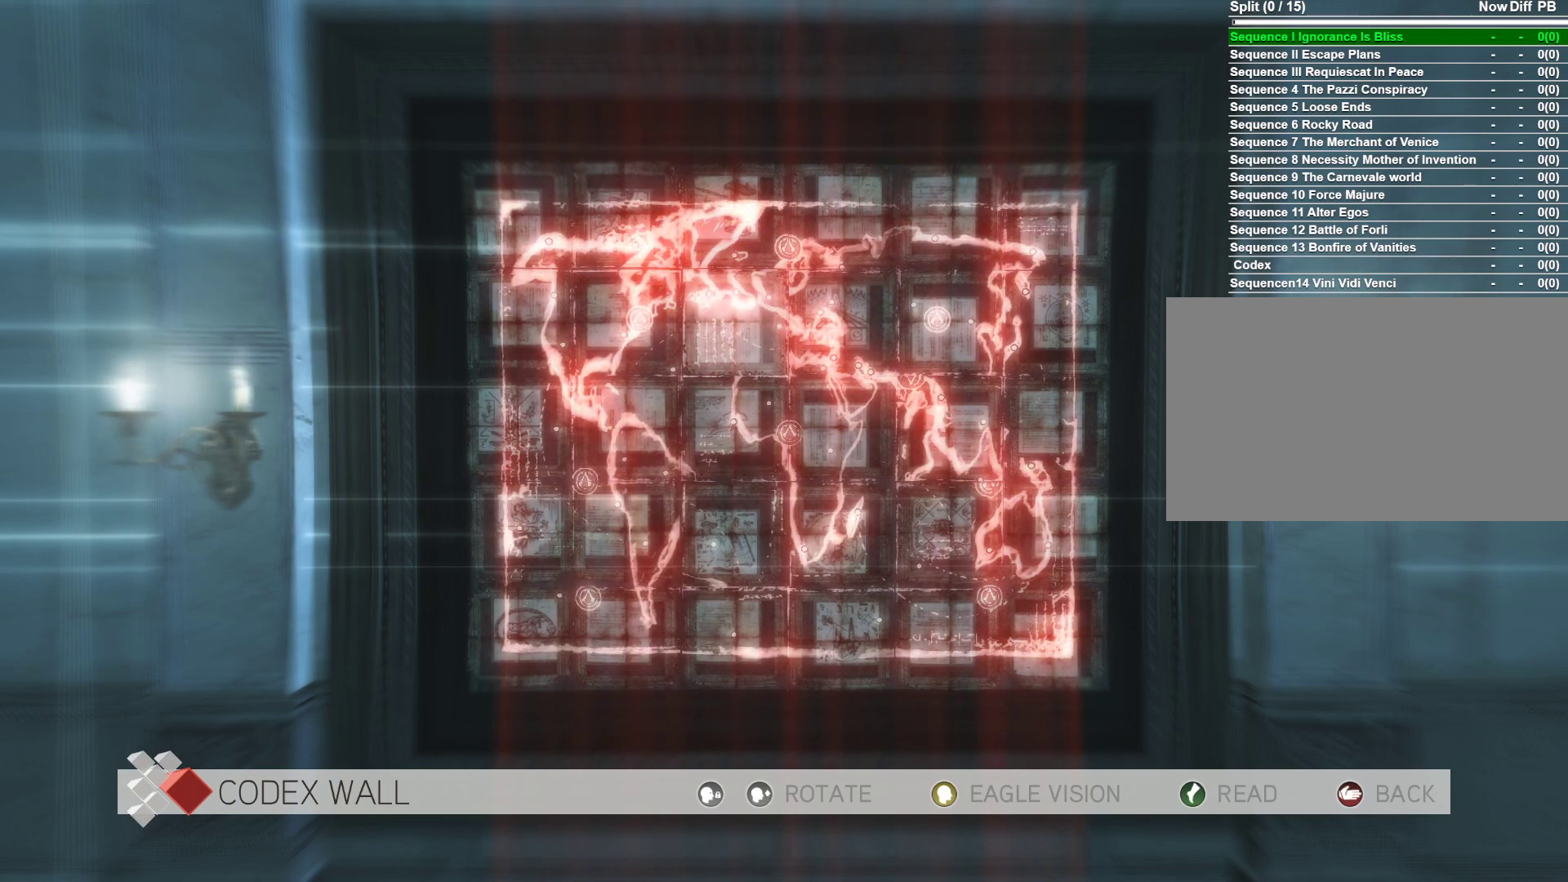
{"keys": [], "mouse": [], "mouse_move": "still", "events": []}
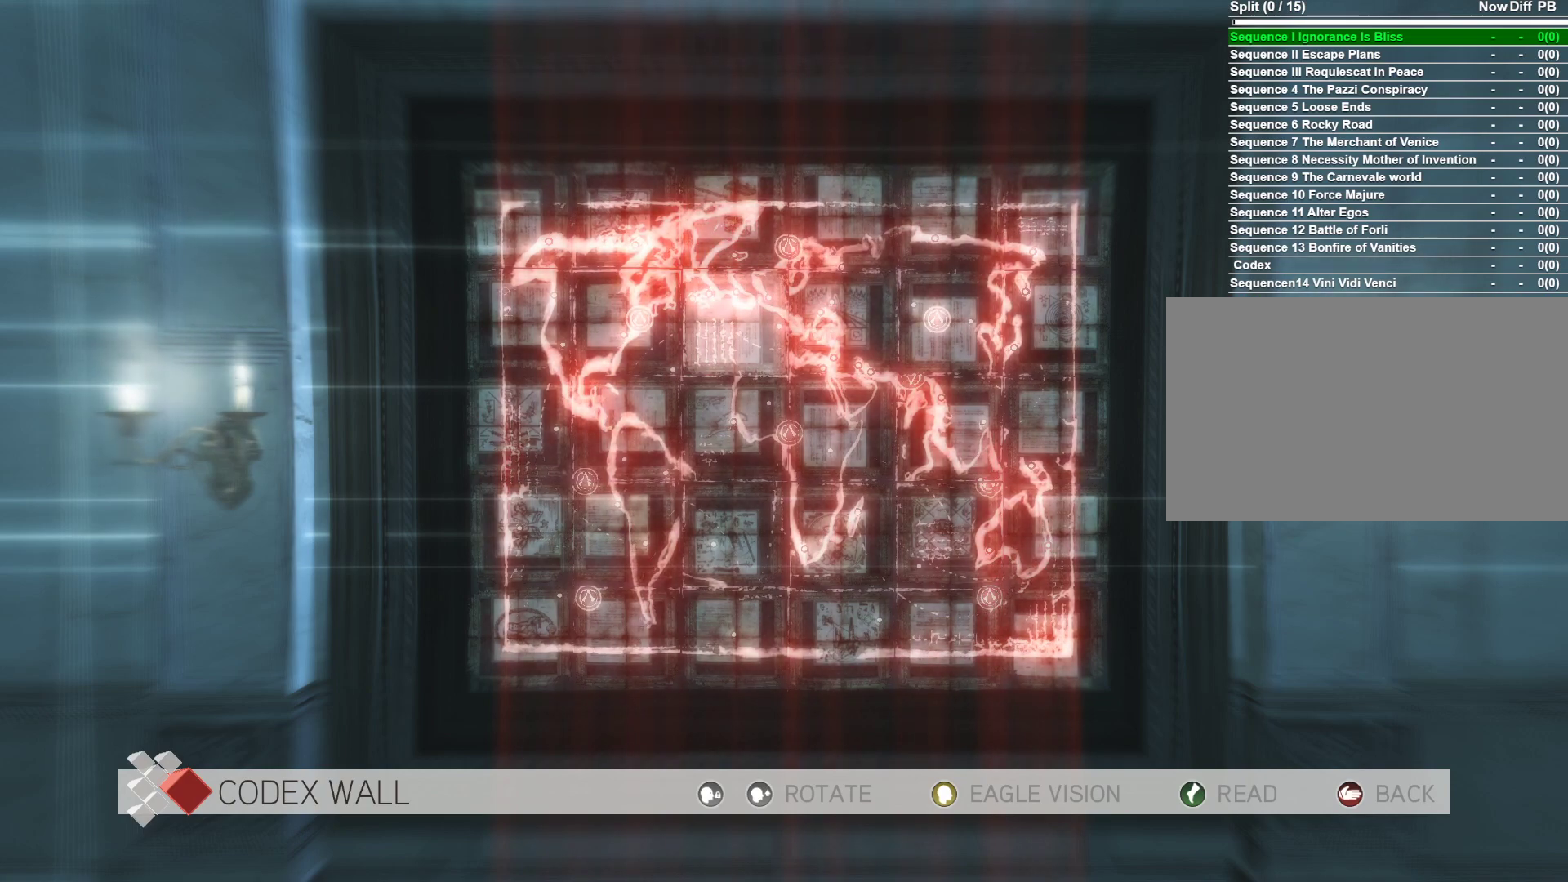
{"keys": [], "mouse": [], "mouse_move": "still", "events": [[266, "d", "down"], [350, "d", "up"]]}
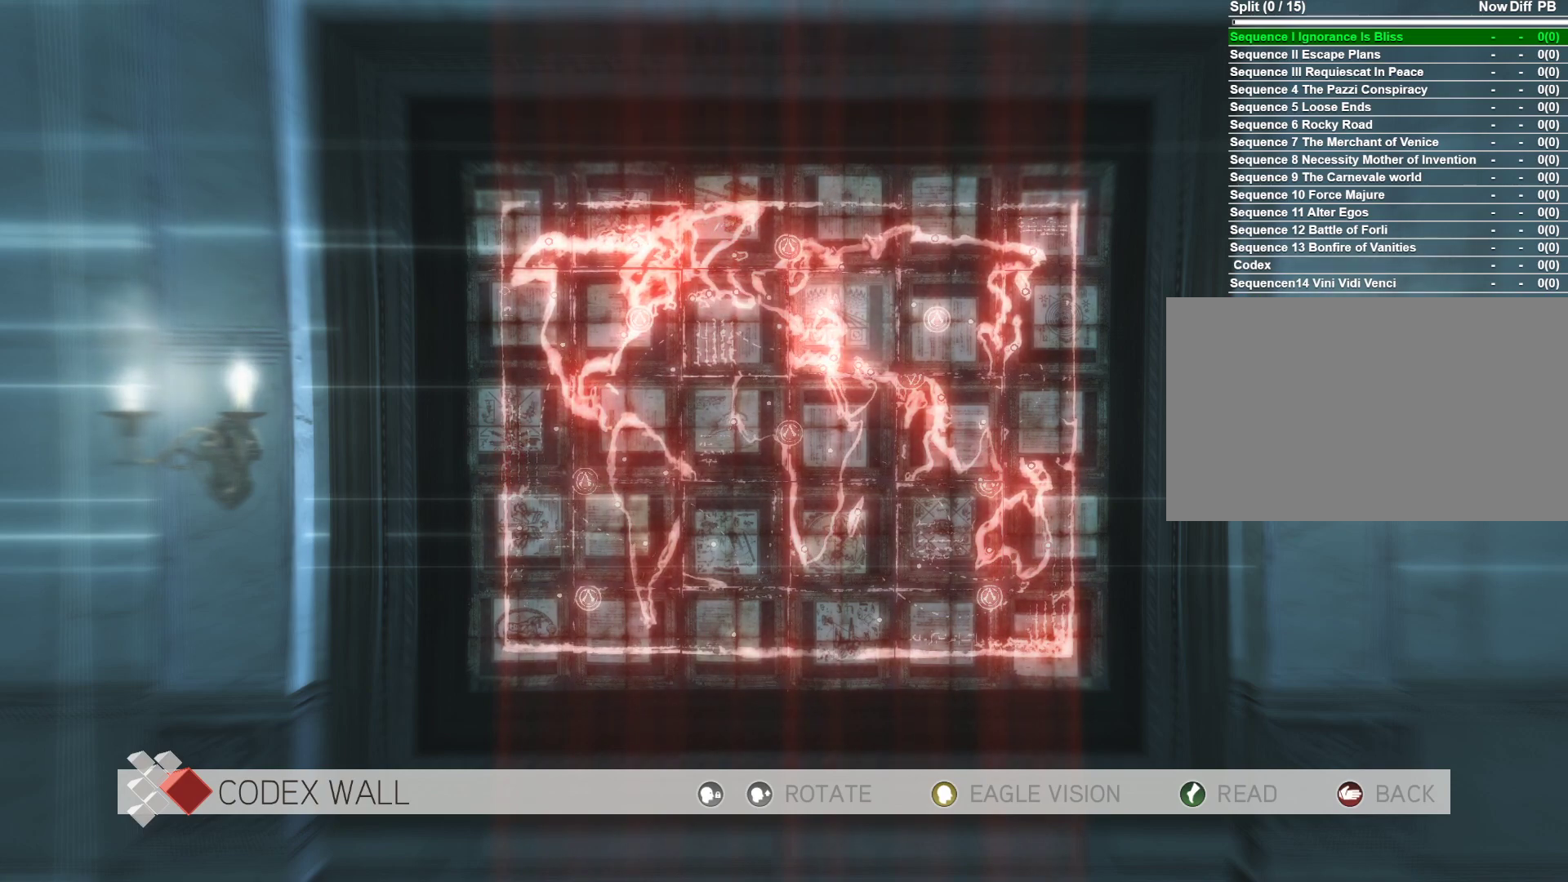
{"keys": [], "mouse": [], "mouse_move": "still", "events": [[50, "w", "down"], [233, "w", "up"]]}